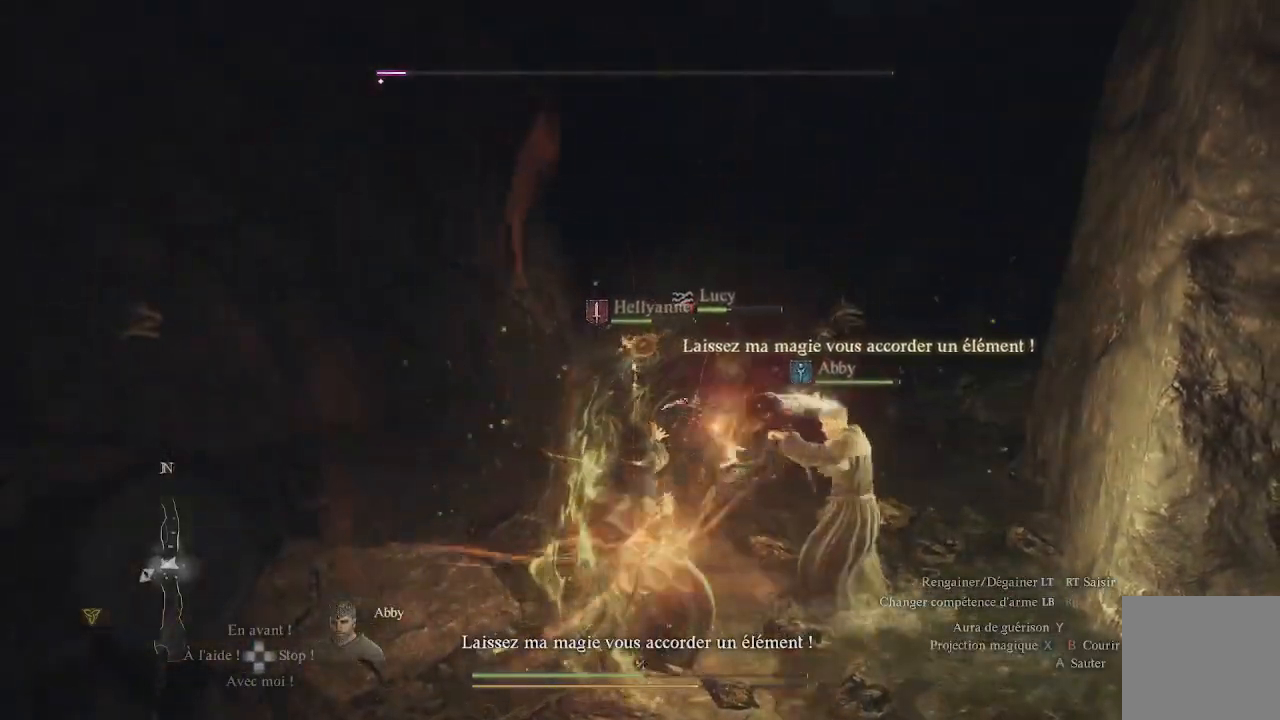
Gameplay with a controller (Xbox layout); each line is a JSON object with the inputs held at the frame after it. "events" lists button and stick changes between this image and that frame as [ms after this image, input, new state], when the widget could be followed in between.
{"buttons": [], "left_stick": "up", "right_stick": "center", "events": [[83, "X", "down"], [117, "X", "up"], [267, "X", "down"], [317, "X", "up"], [367, "X", "down"], [450, "X", "up"]]}
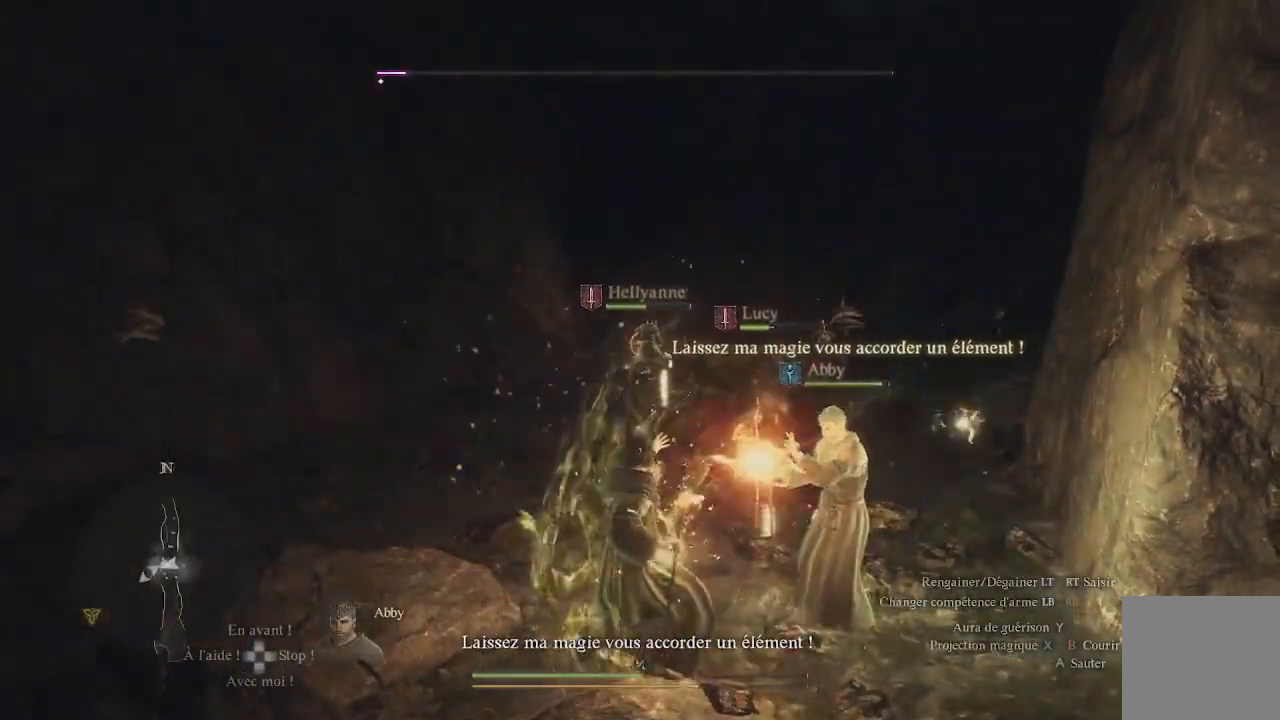
{"buttons": [], "left_stick": "up", "right_stick": "center", "events": [[67, "X", "down"], [117, "X", "up"], [183, "X", "down"], [250, "X", "up"], [333, "X", "down"], [400, "X", "up"]]}
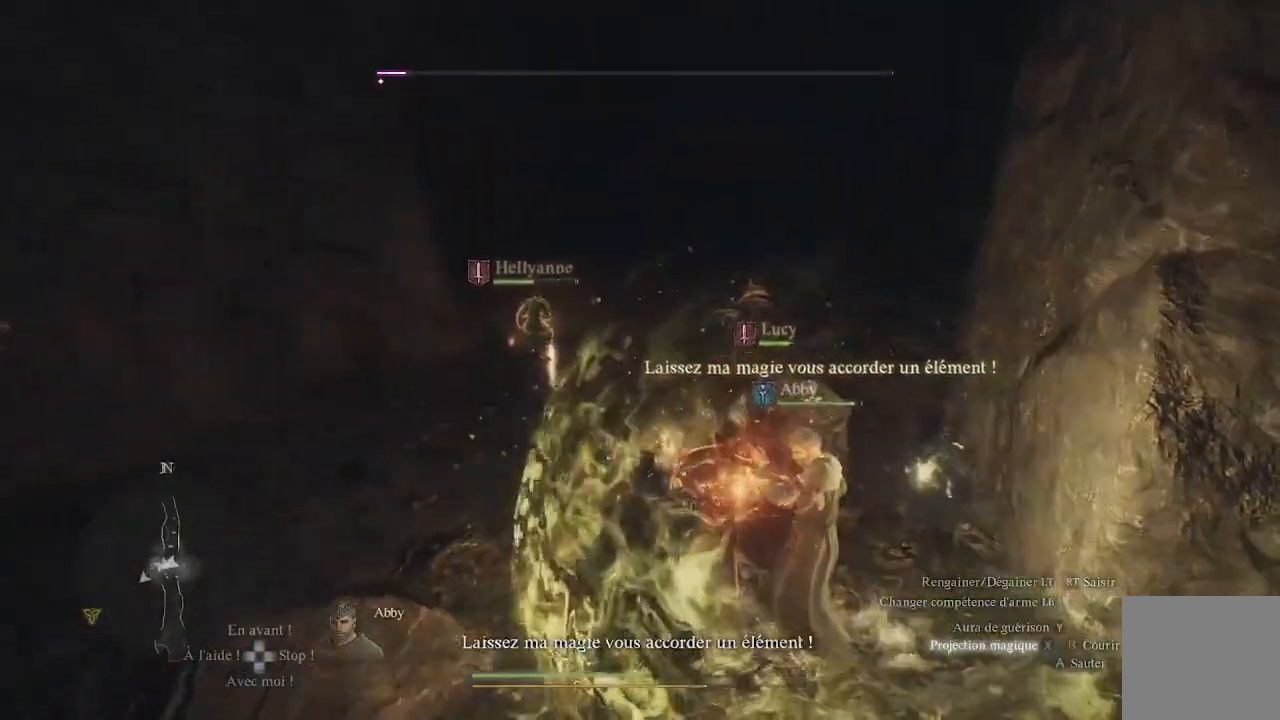
{"buttons": [], "left_stick": "up-left", "right_stick": "center", "events": [[17, "X", "down"], [100, "X", "up"], [117, "left_stick", "up-left"], [150, "X", "down"], [250, "X", "up"], [350, "X", "down"], [417, "X", "up"]]}
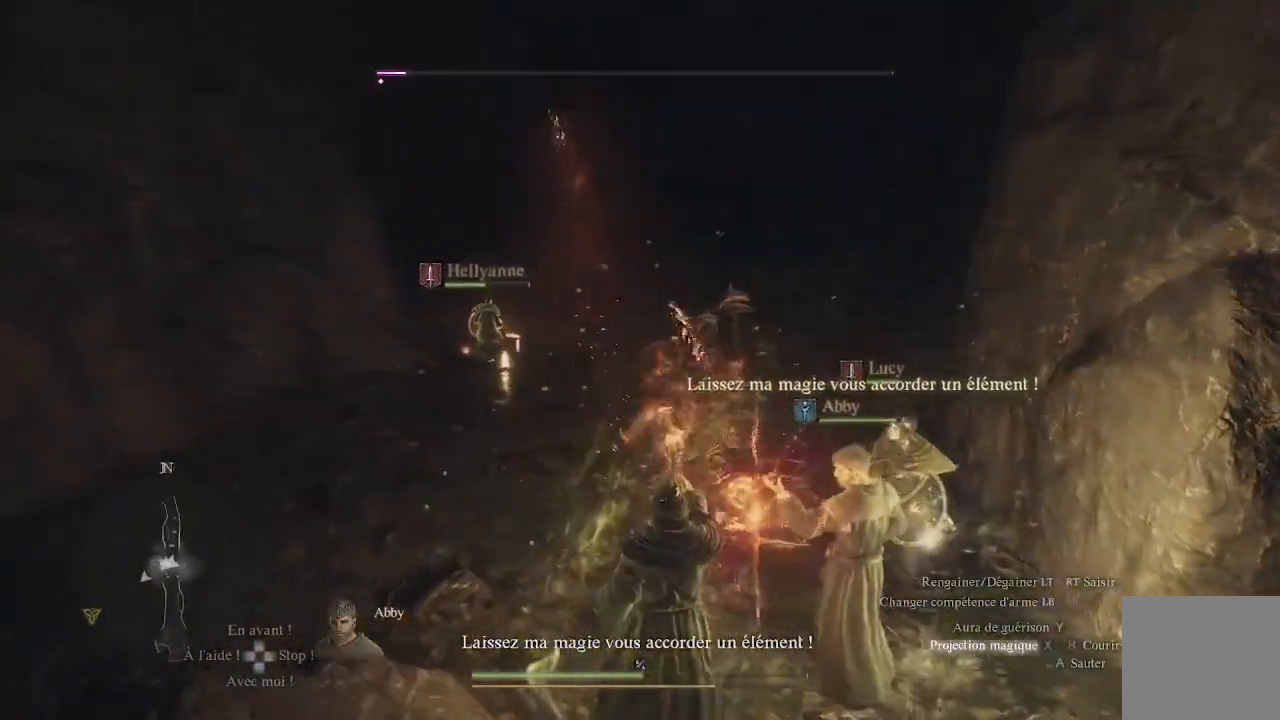
{"buttons": ["X"], "left_stick": "center", "right_stick": "center", "events": [[17, "X", "down"], [83, "X", "up"], [167, "X", "down"], [233, "X", "up"], [350, "X", "down"], [417, "X", "up"], [467, "left_stick", "center"], [483, "X", "down"]]}
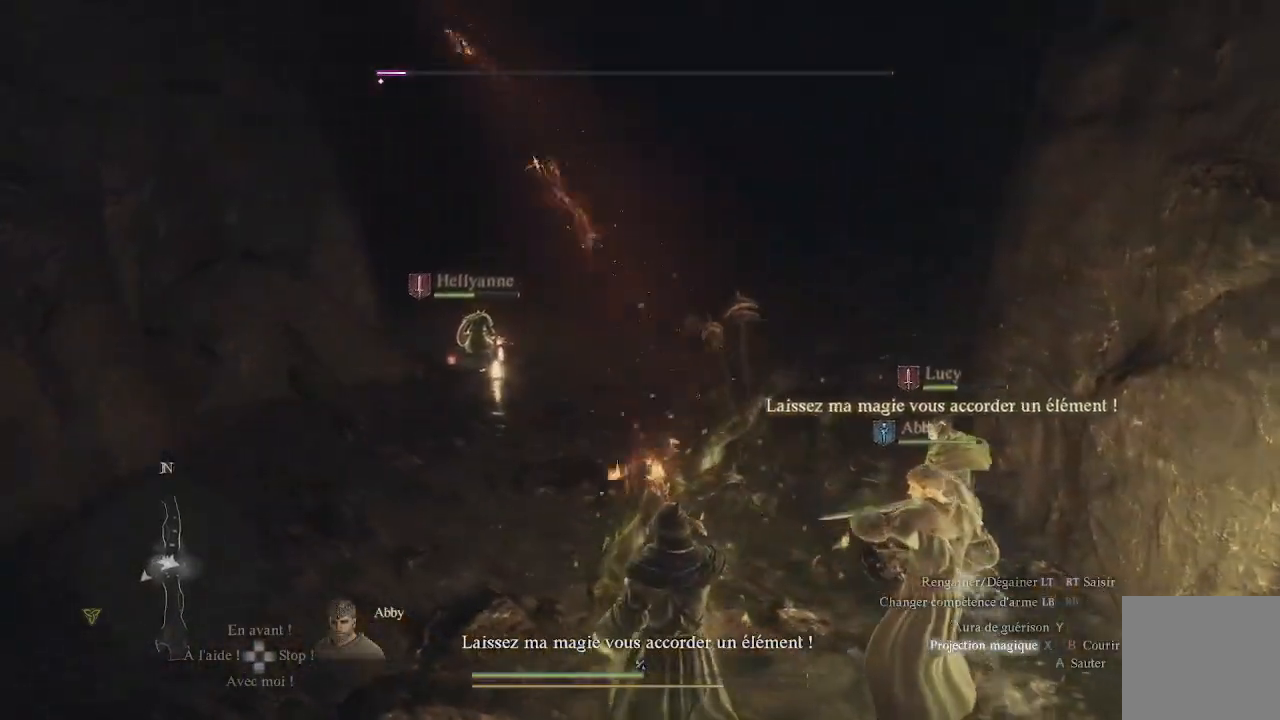
{"buttons": [], "left_stick": "center", "right_stick": "up-left", "events": [[83, "X", "up"], [167, "X", "down"], [217, "X", "up"], [267, "right_stick", "up"], [317, "X", "down"], [317, "right_stick", "up-left"], [367, "X", "up"], [400, "X", "down"], [500, "X", "up"]]}
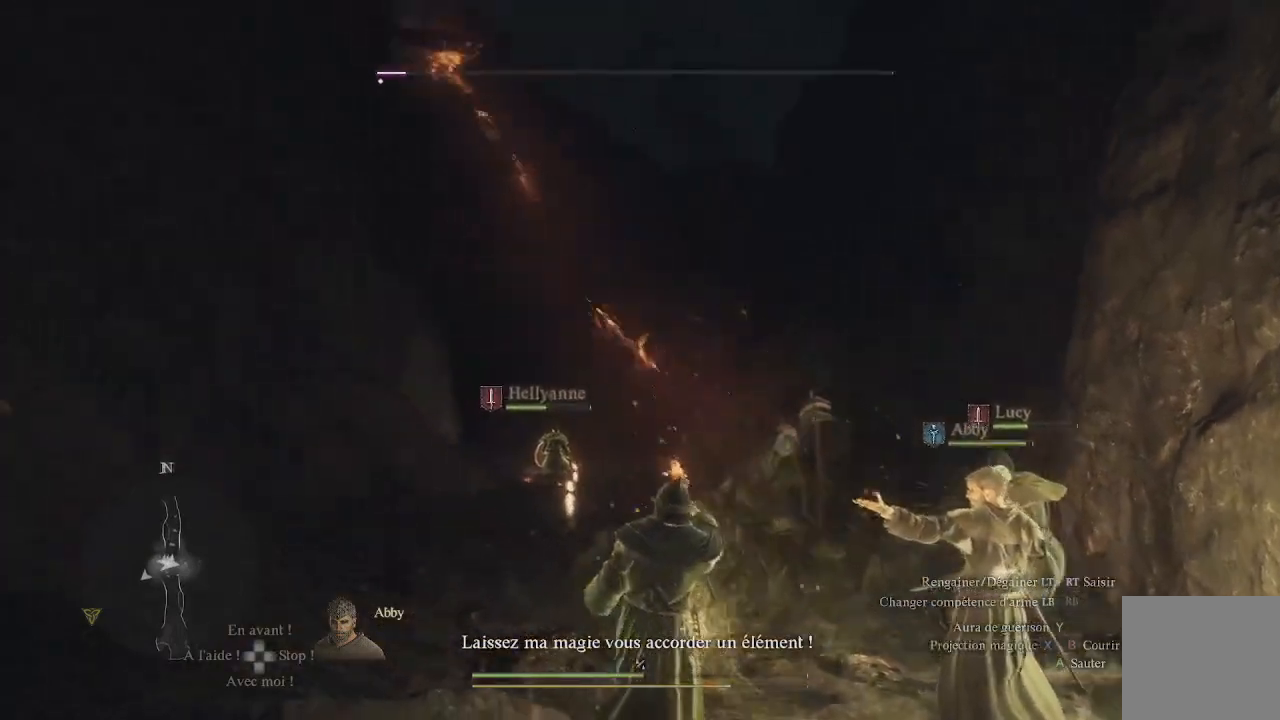
{"buttons": [], "left_stick": "center", "right_stick": "center", "events": [[83, "X", "down"], [150, "X", "up"], [150, "right_stick", "center"], [233, "X", "down"], [267, "X", "up"], [333, "X", "down"], [433, "X", "up"]]}
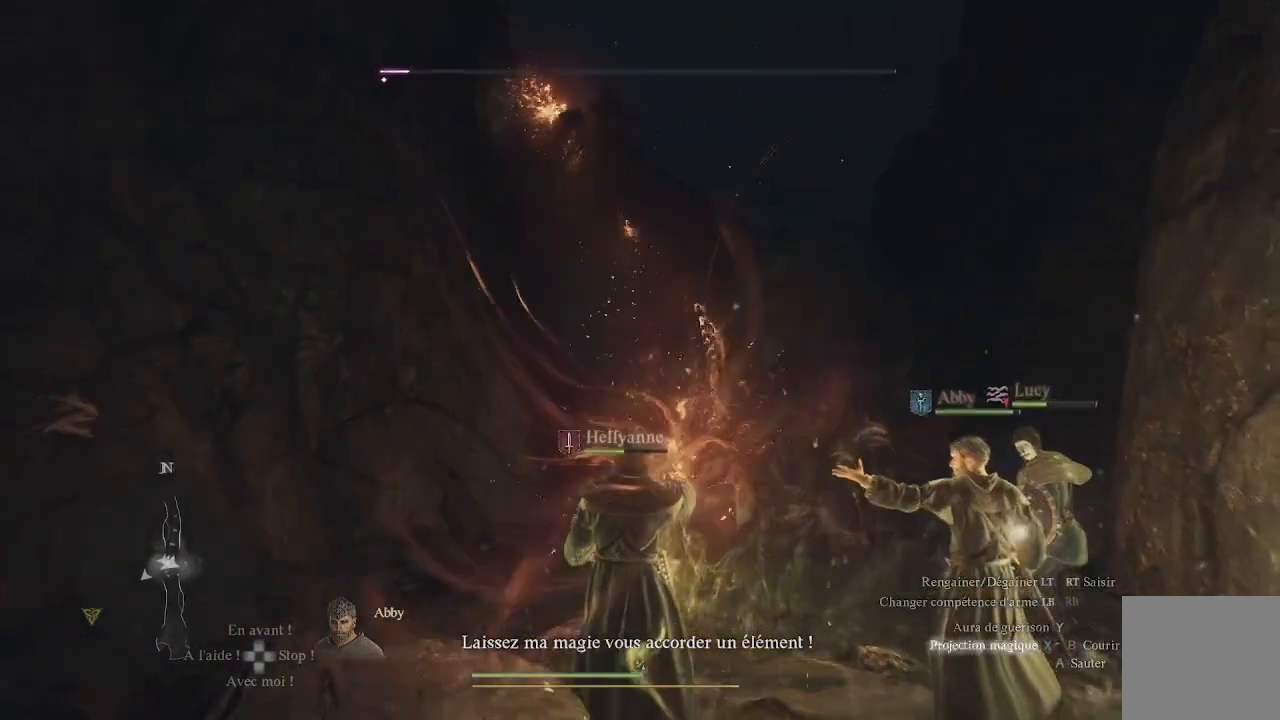
{"buttons": [], "left_stick": "down-left", "right_stick": "center", "events": [[17, "X", "down"], [50, "X", "up"], [133, "X", "down"], [233, "X", "up"], [267, "left_stick", "down-left"], [283, "X", "down"], [367, "X", "up"], [400, "X", "down"], [467, "X", "up"]]}
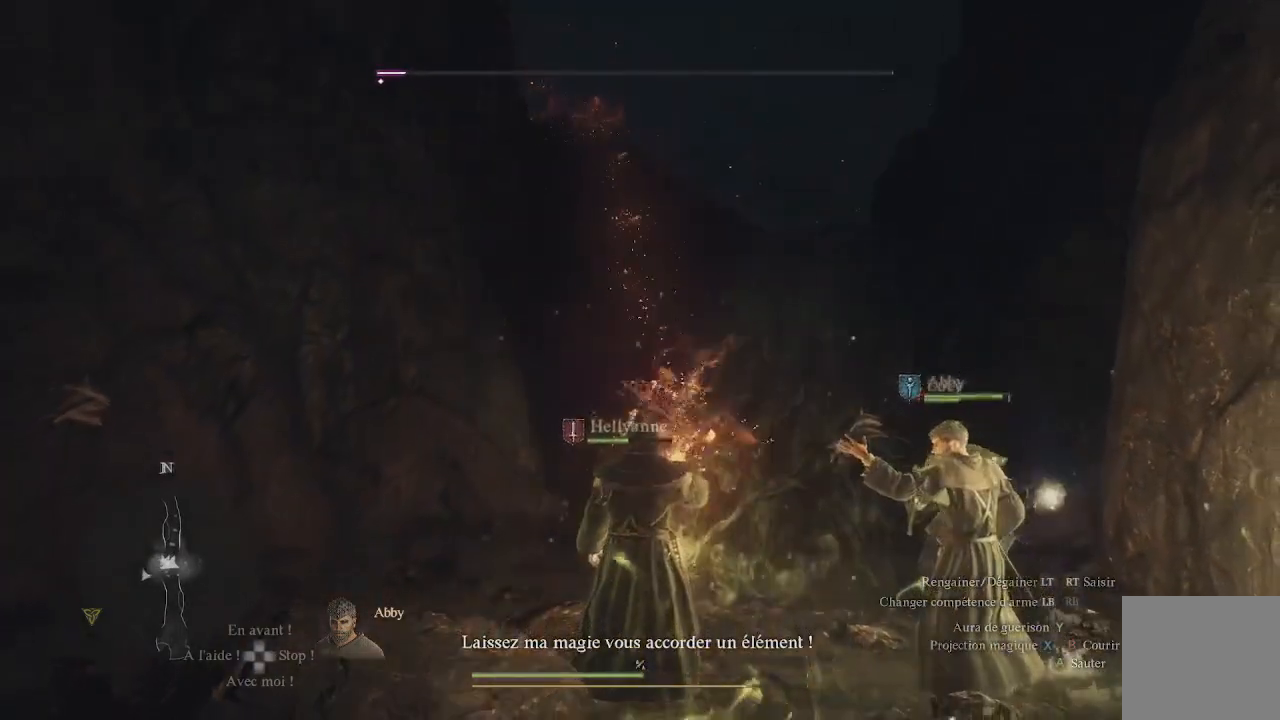
{"buttons": ["X"], "left_stick": "left", "right_stick": "center", "events": [[33, "X", "down"], [100, "X", "up"], [183, "X", "down"], [267, "X", "up"], [350, "X", "down"], [350, "left_stick", "left"], [383, "X", "up"], [467, "X", "down"]]}
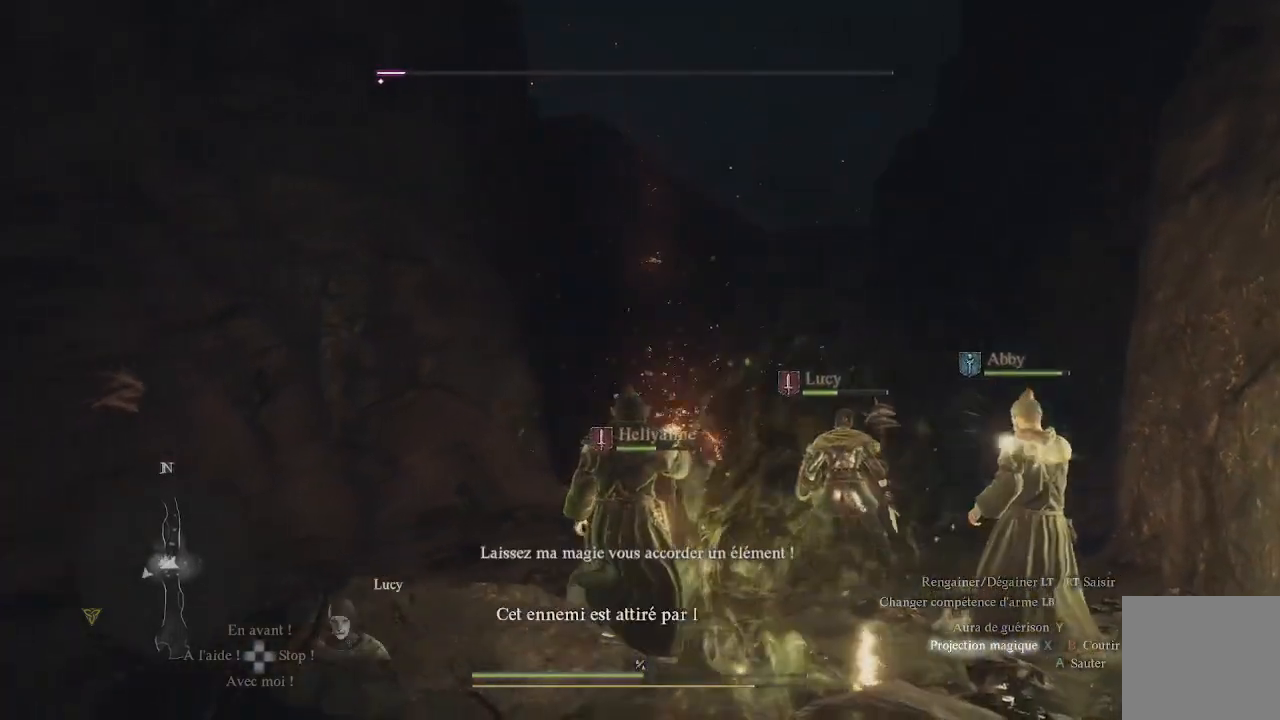
{"buttons": [], "left_stick": "center", "right_stick": "down", "events": [[17, "X", "up"], [100, "X", "down"], [133, "X", "up"], [200, "X", "down"], [300, "X", "up"], [450, "left_stick", "center"], [450, "right_stick", "down"]]}
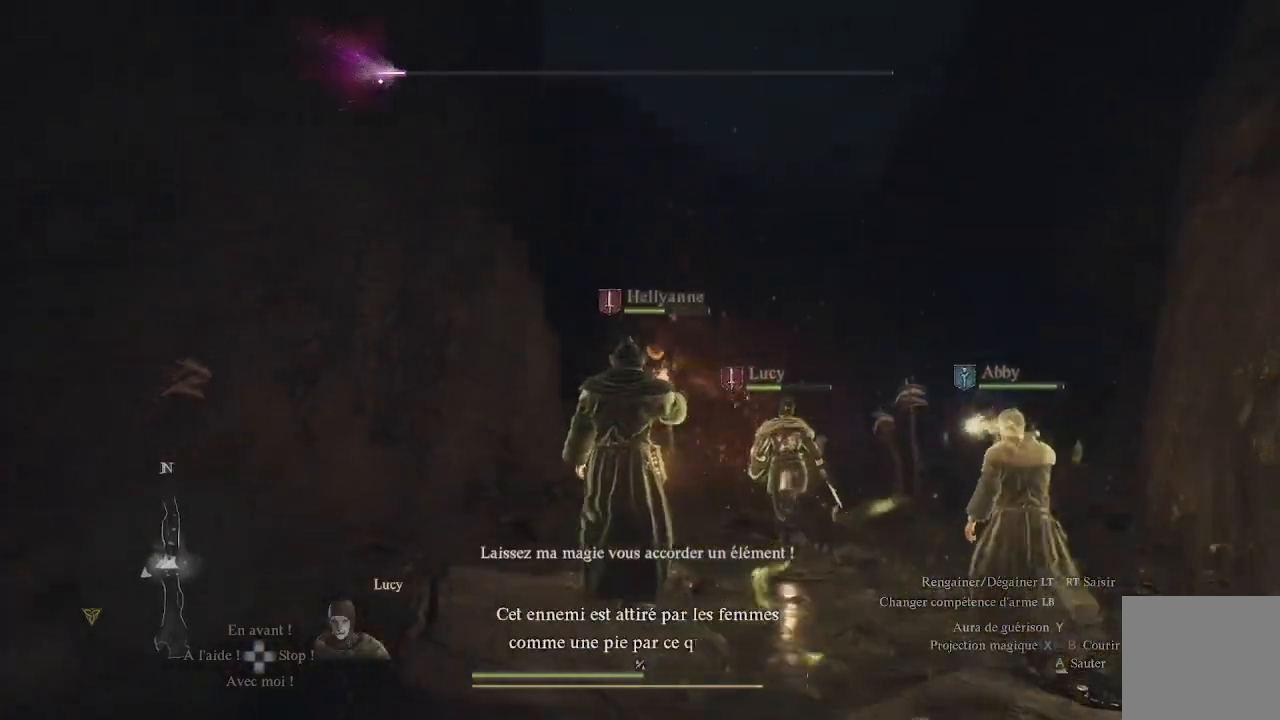
{"buttons": [], "left_stick": "up-left", "right_stick": "center", "events": [[167, "right_stick", "center"], [400, "X", "down"], [417, "left_stick", "up-left"], [483, "X", "up"]]}
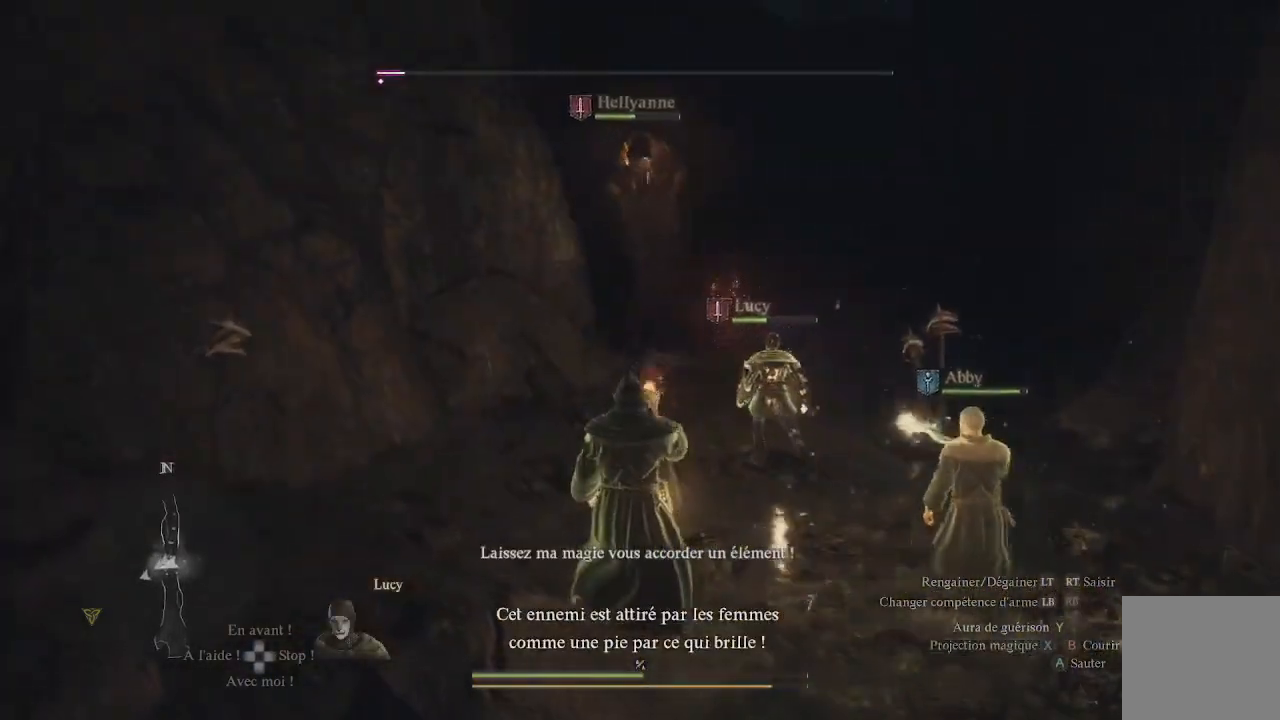
{"buttons": ["X"], "left_stick": "up", "right_stick": "center", "events": [[33, "X", "down"], [167, "X", "up"], [217, "X", "down"], [300, "X", "up"], [367, "X", "down"], [367, "left_stick", "center"], [467, "X", "up"], [483, "left_stick", "up"], [500, "X", "down"]]}
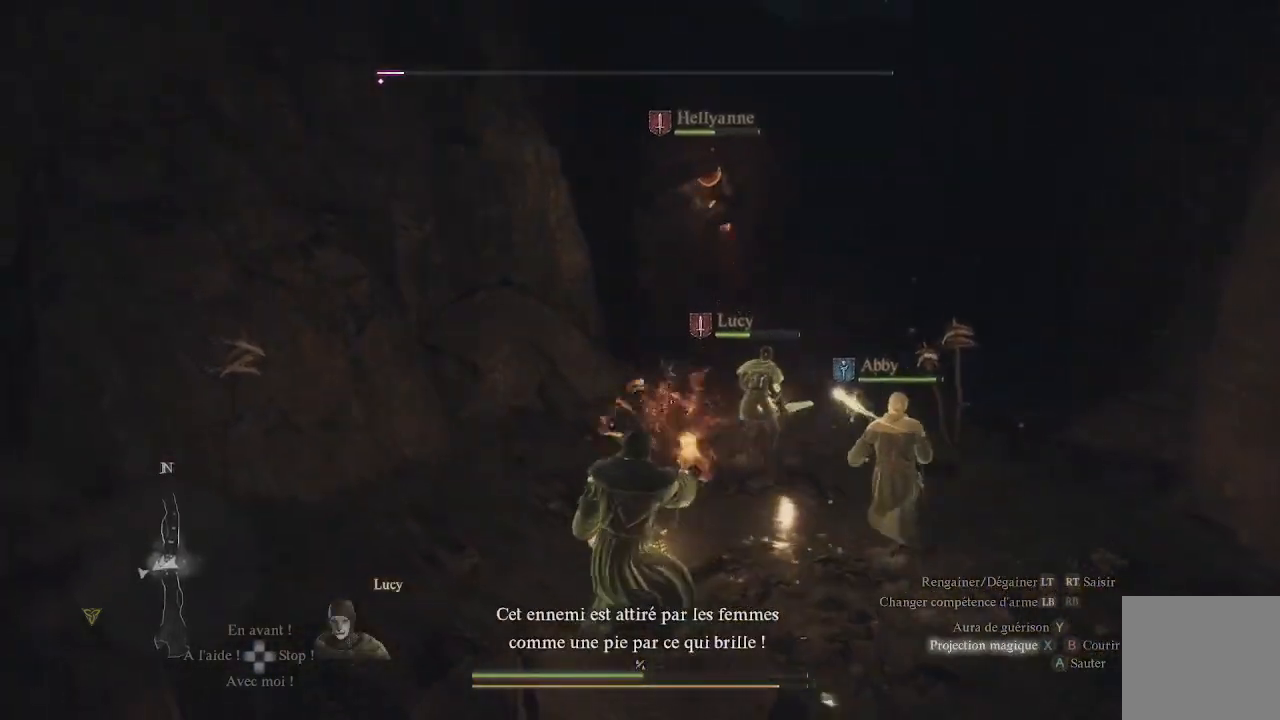
{"buttons": ["X"], "left_stick": "up", "right_stick": "center", "events": [[100, "X", "up"], [200, "X", "down"], [233, "X", "up"], [333, "X", "down"], [383, "X", "up"], [450, "X", "down"]]}
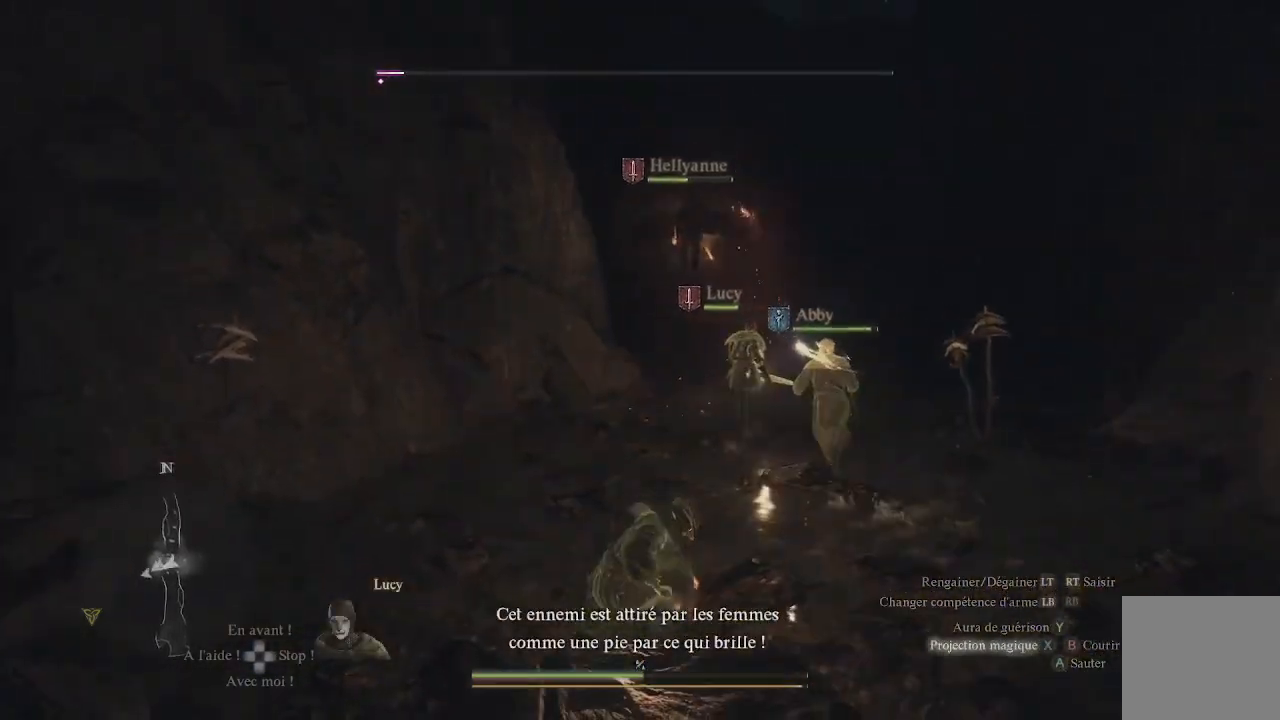
{"buttons": [], "left_stick": "up", "right_stick": "center", "events": [[83, "X", "up"], [117, "X", "down"], [200, "X", "up"], [383, "X", "down"], [433, "X", "up"]]}
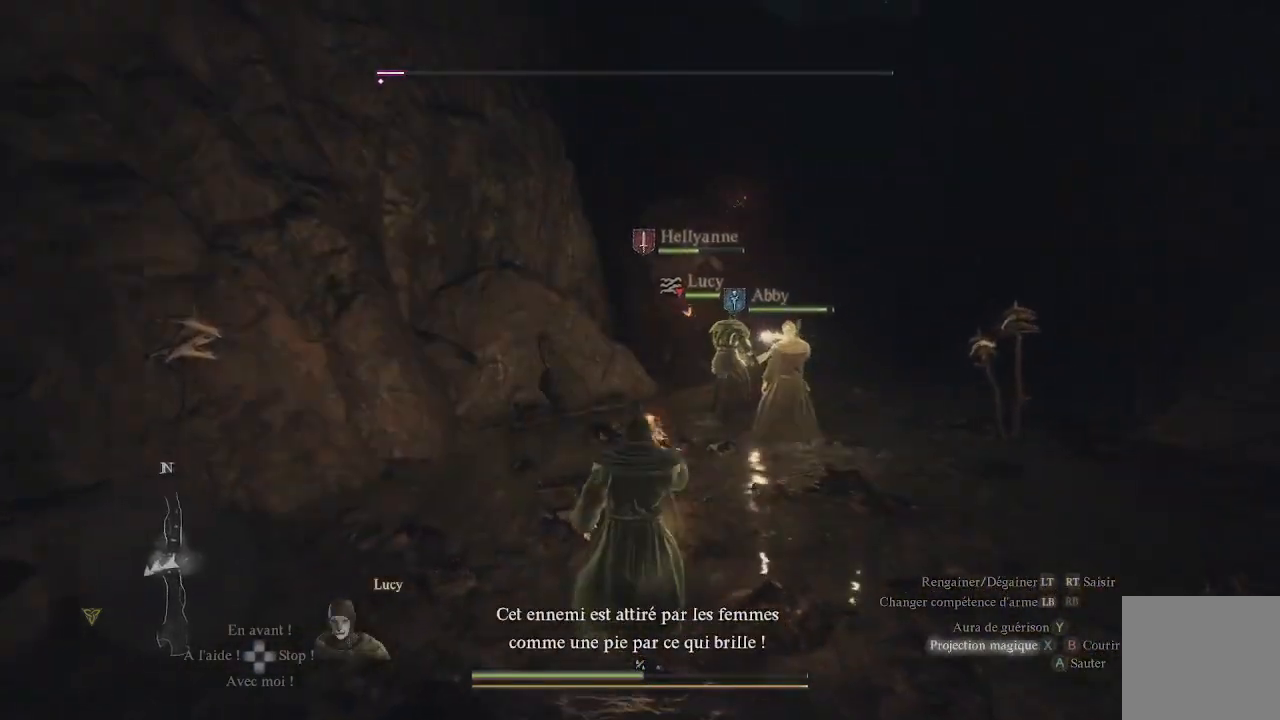
{"buttons": ["X"], "left_stick": "up", "right_stick": "center", "events": [[17, "X", "down"], [83, "X", "up"], [200, "X", "down"], [233, "X", "up"], [333, "X", "down"], [400, "X", "up"], [500, "X", "down"]]}
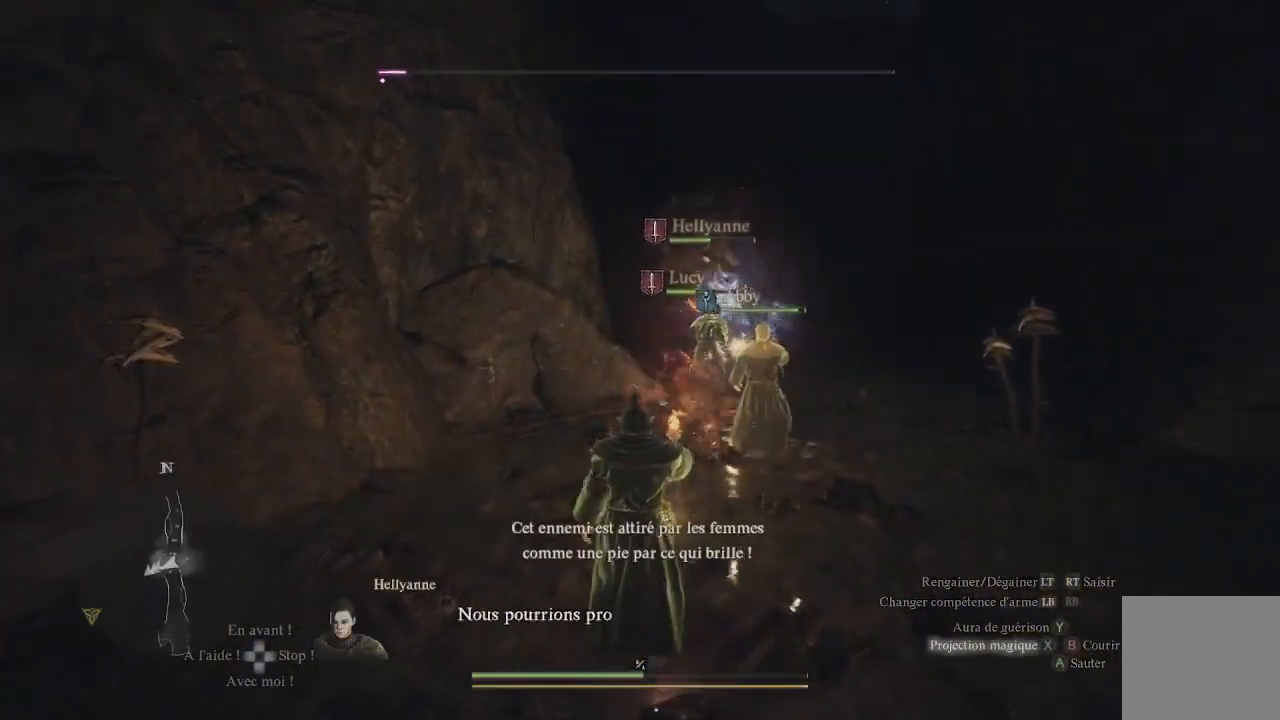
{"buttons": [], "left_stick": "up", "right_stick": "center", "events": [[50, "X", "up"], [100, "X", "down"], [183, "X", "up"], [267, "X", "down"], [400, "X", "up"], [467, "X", "down"], [500, "X", "up"]]}
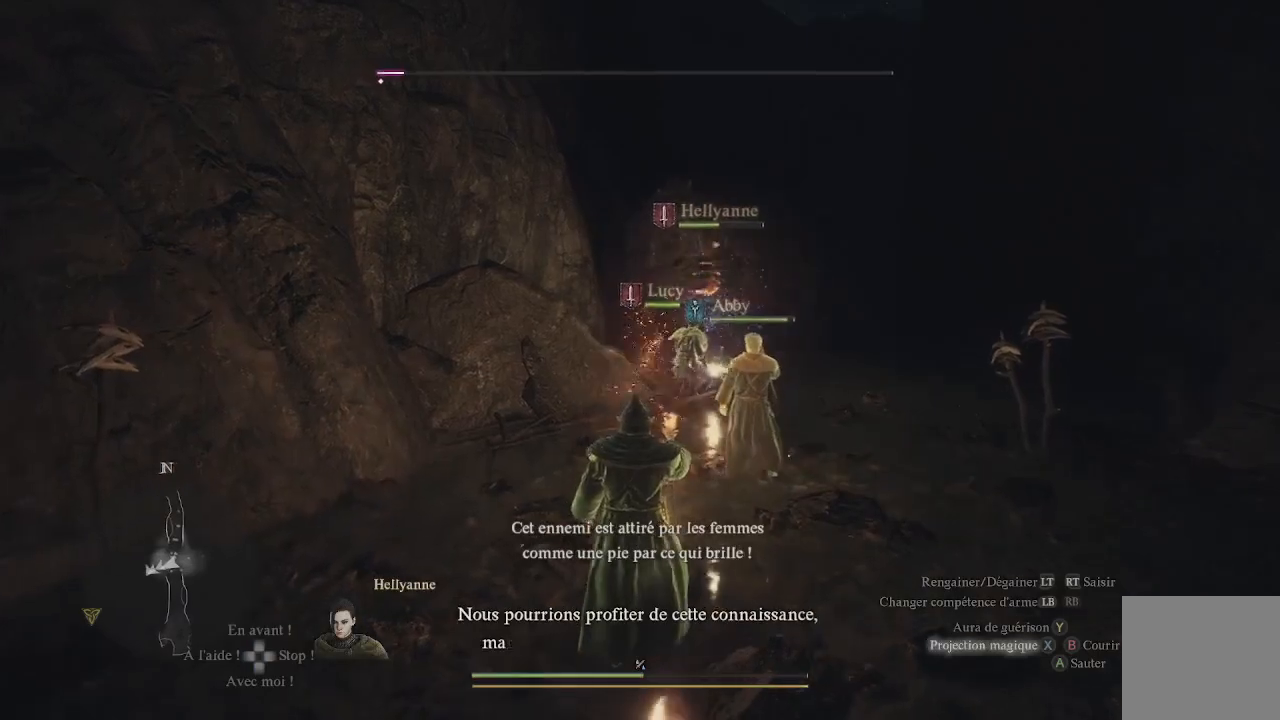
{"buttons": ["X"], "left_stick": "up", "right_stick": "center", "events": [[83, "X", "down"], [150, "X", "up"], [233, "X", "down"], [367, "X", "up"], [400, "X", "down"]]}
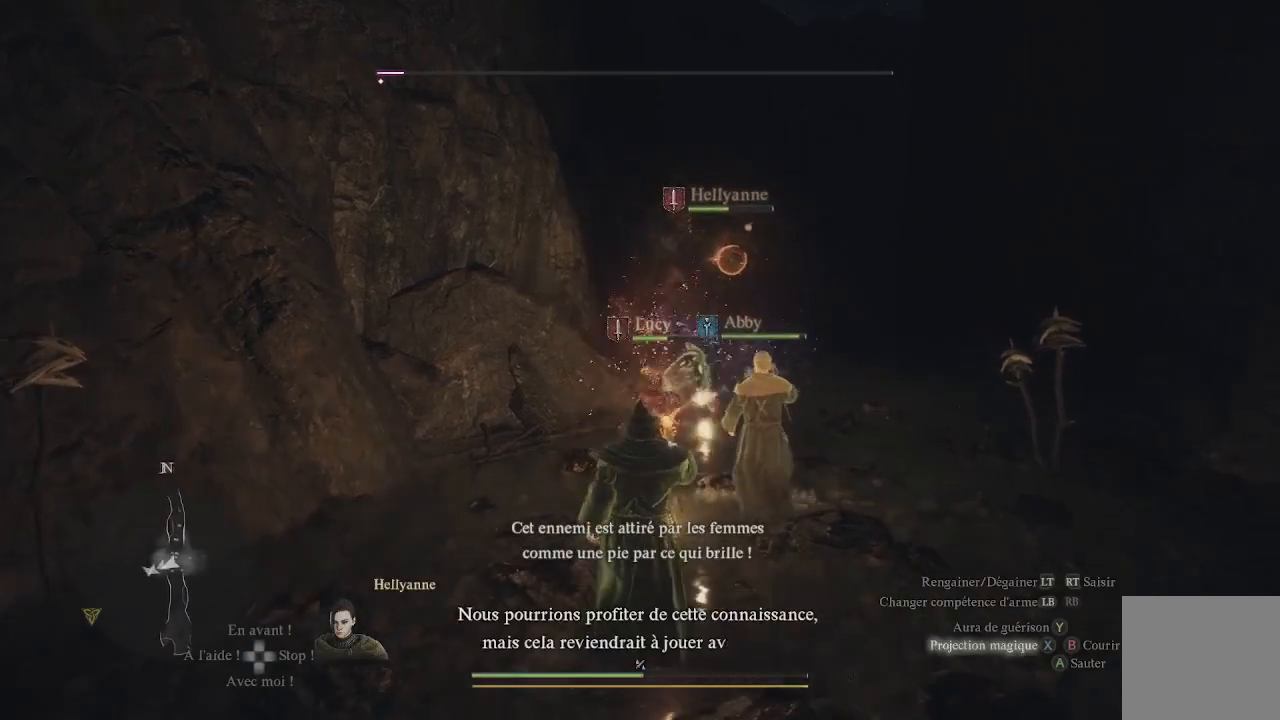
{"buttons": ["X"], "left_stick": "center", "right_stick": "center", "events": [[33, "X", "up"], [50, "X", "down"], [167, "X", "up"], [217, "X", "down"], [317, "X", "up"], [400, "X", "down"], [433, "left_stick", "center"]]}
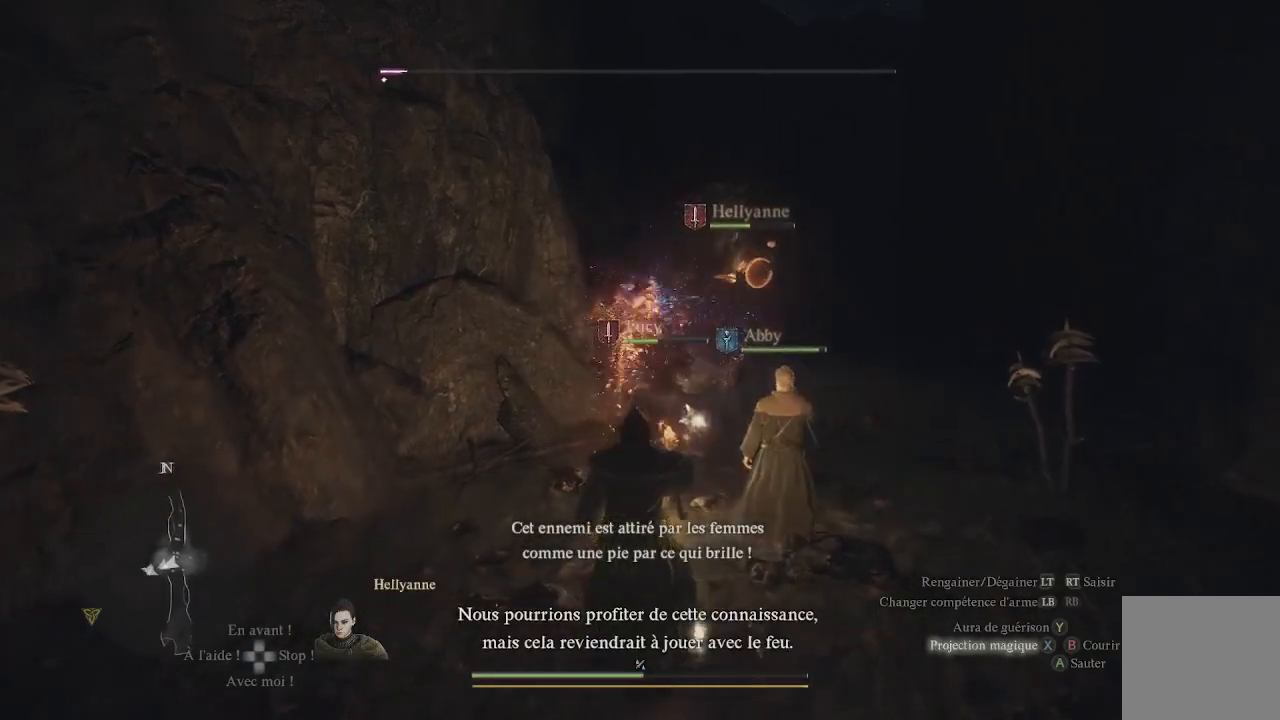
{"buttons": ["L1", "R1"], "left_stick": "center", "right_stick": "center", "events": [[17, "X", "up"], [67, "X", "down"], [150, "X", "up"], [233, "L1", "down"], [233, "R1", "down"], [250, "X", "down"], [367, "X", "up"], [417, "X", "down"], [500, "X", "up"]]}
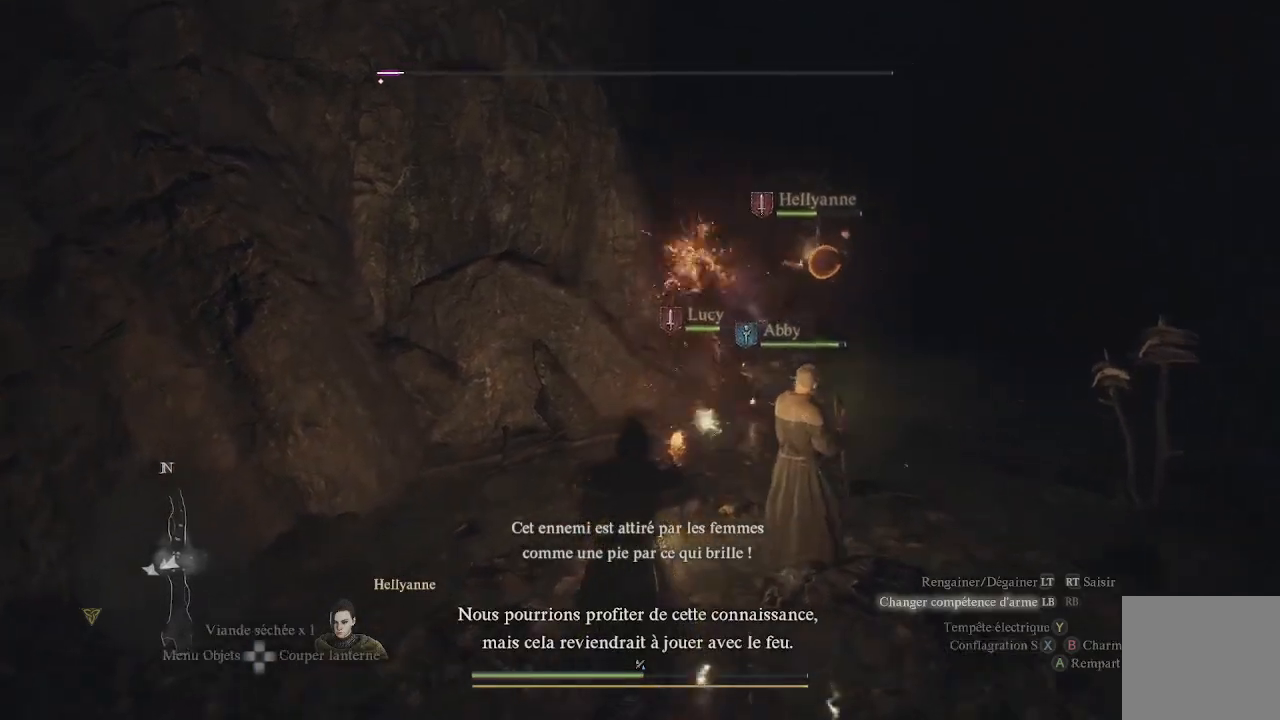
{"buttons": ["L1", "R1"], "left_stick": "up", "right_stick": "center", "events": [[50, "X", "down"], [133, "X", "up"], [183, "X", "down"], [300, "X", "up"], [383, "X", "down"], [383, "left_stick", "up"], [483, "X", "up"]]}
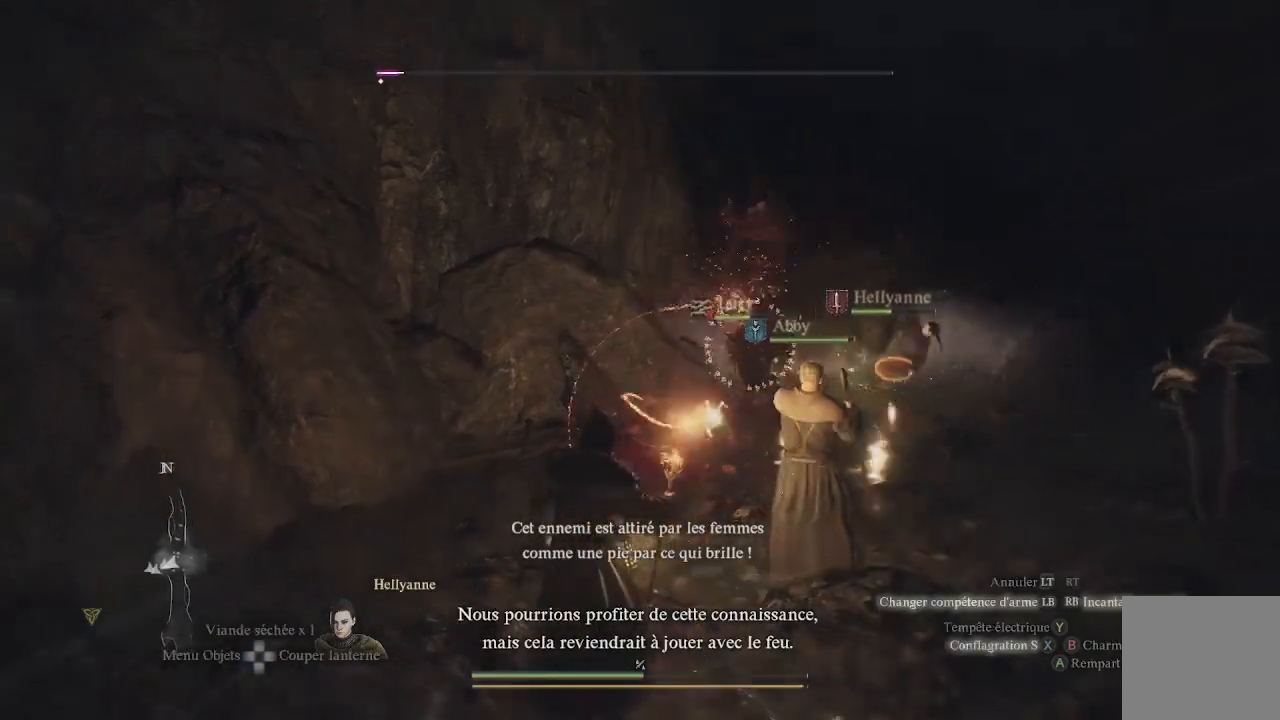
{"buttons": ["L1", "R1"], "left_stick": "up", "right_stick": "up-right", "events": [[33, "X", "down"], [100, "X", "up"], [283, "right_stick", "up-right"]]}
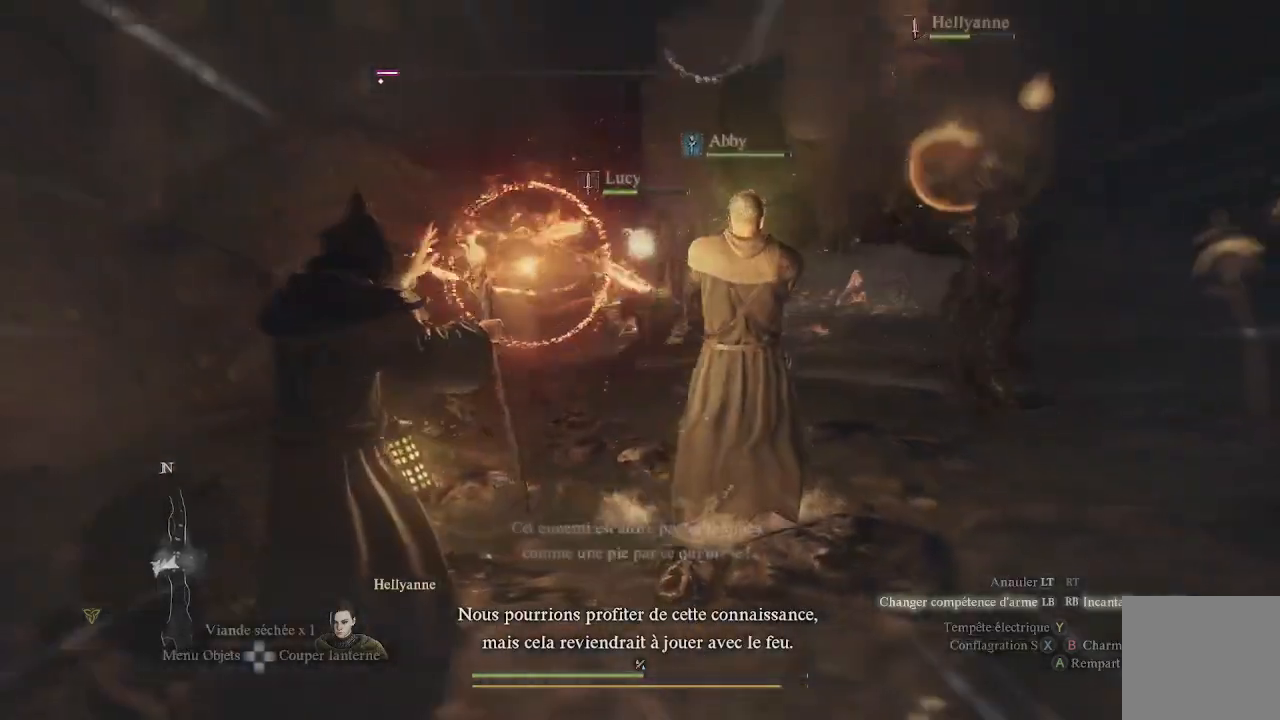
{"buttons": ["L1", "R1"], "left_stick": "down", "right_stick": "up-right", "events": [[133, "left_stick", "up-left"], [233, "left_stick", "down-left"], [300, "left_stick", "down"]]}
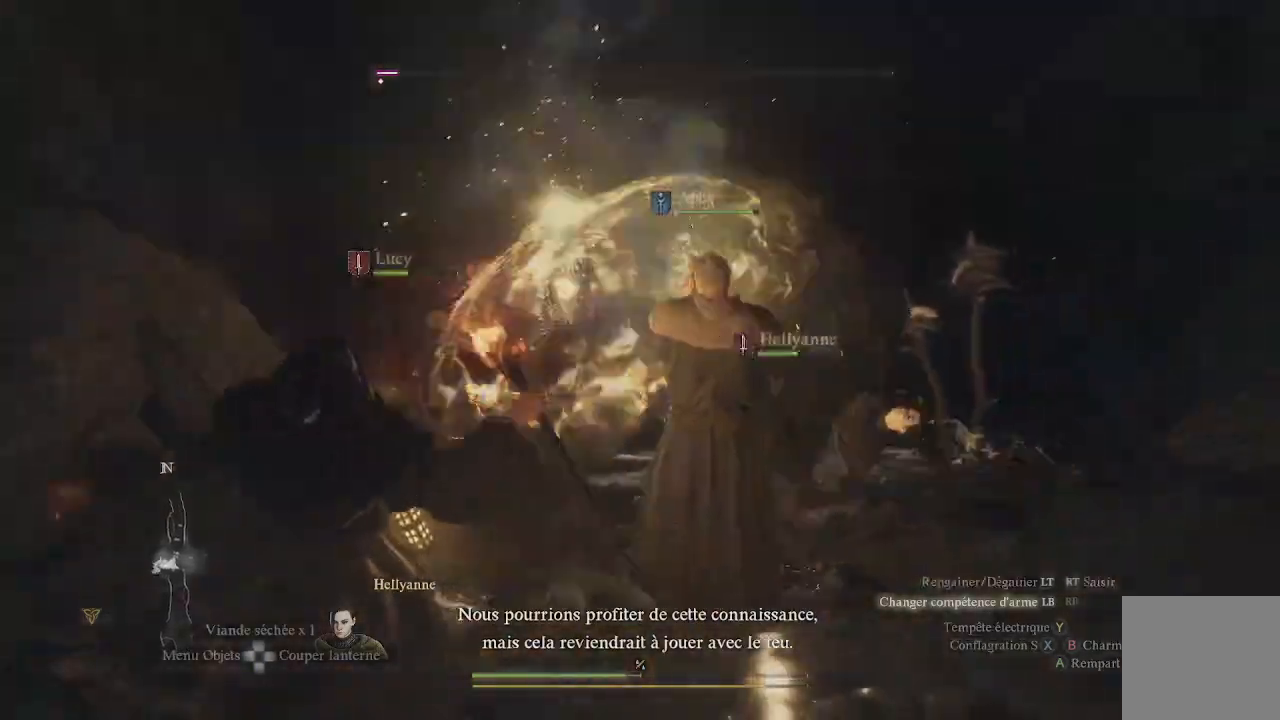
{"buttons": ["L1", "R1"], "left_stick": "down", "right_stick": "up-right", "events": []}
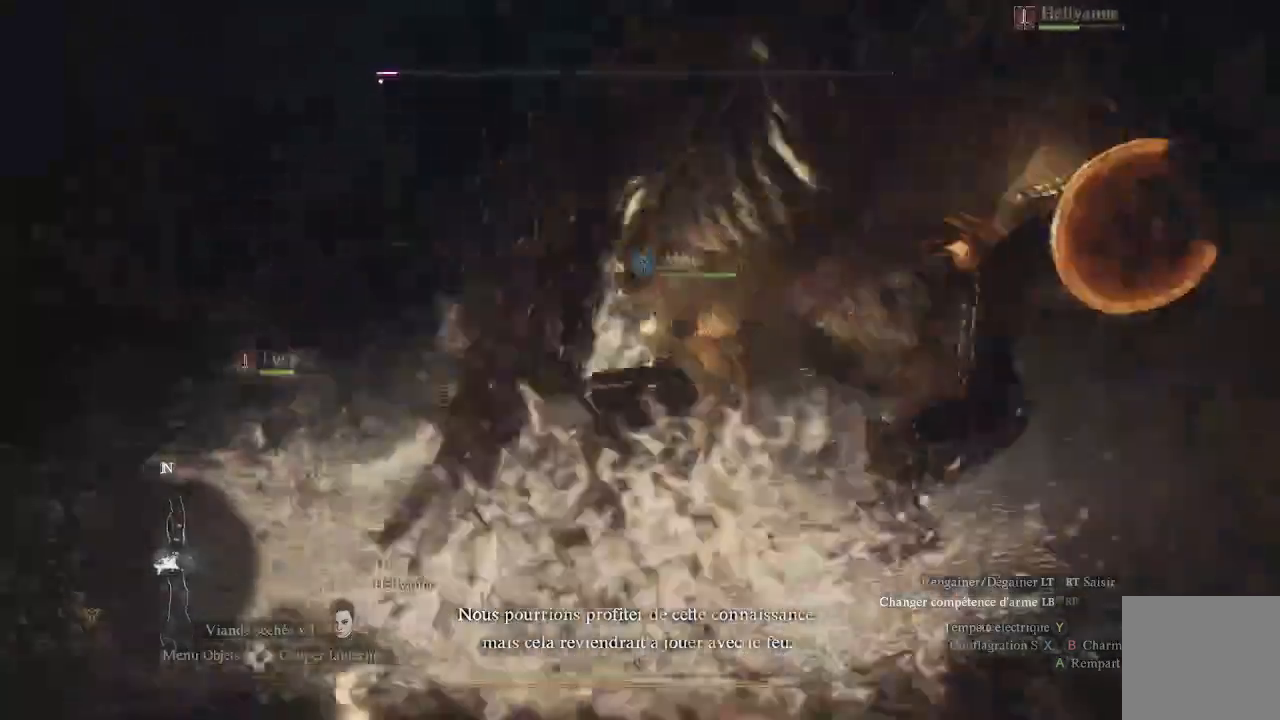
{"buttons": [], "left_stick": "left", "right_stick": "down-right", "events": [[150, "right_stick", "center"], [167, "left_stick", "left"], [267, "right_stick", "right"], [317, "R1", "up"], [383, "L1", "up"], [433, "right_stick", "down-right"]]}
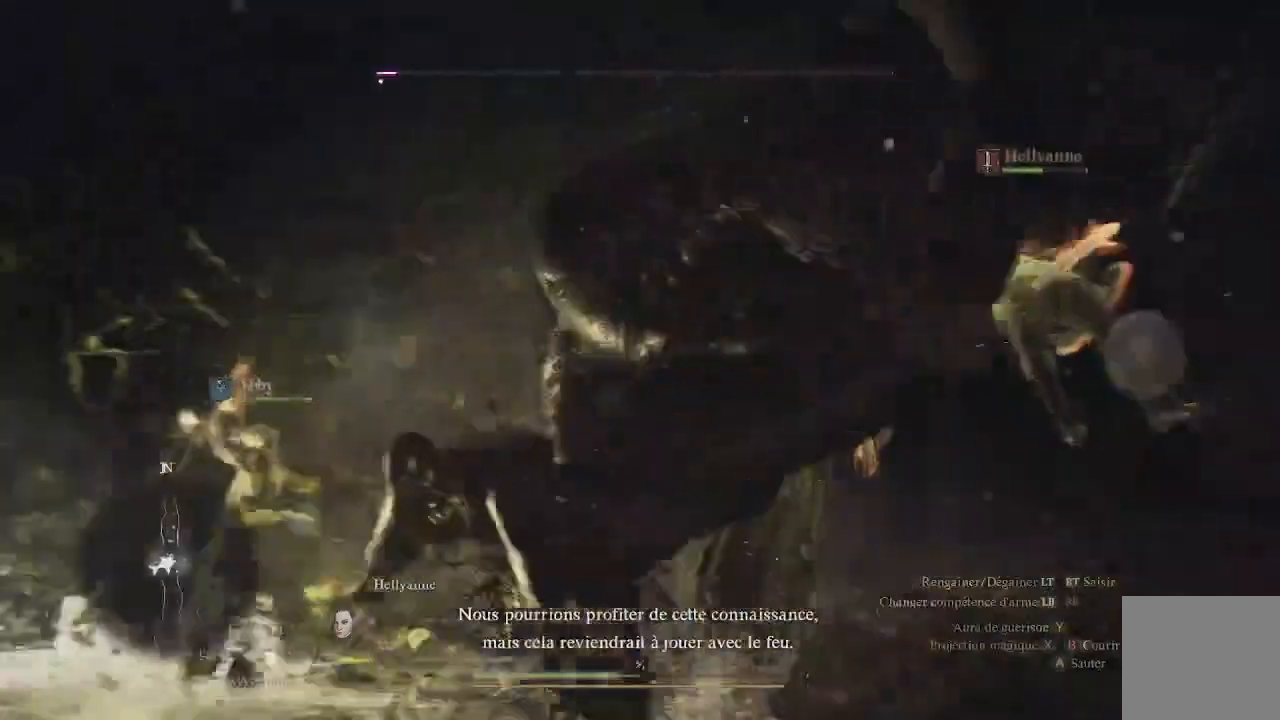
{"buttons": [], "left_stick": "up", "right_stick": "center", "events": [[167, "left_stick", "up-left"], [300, "left_stick", "up"], [400, "right_stick", "center"]]}
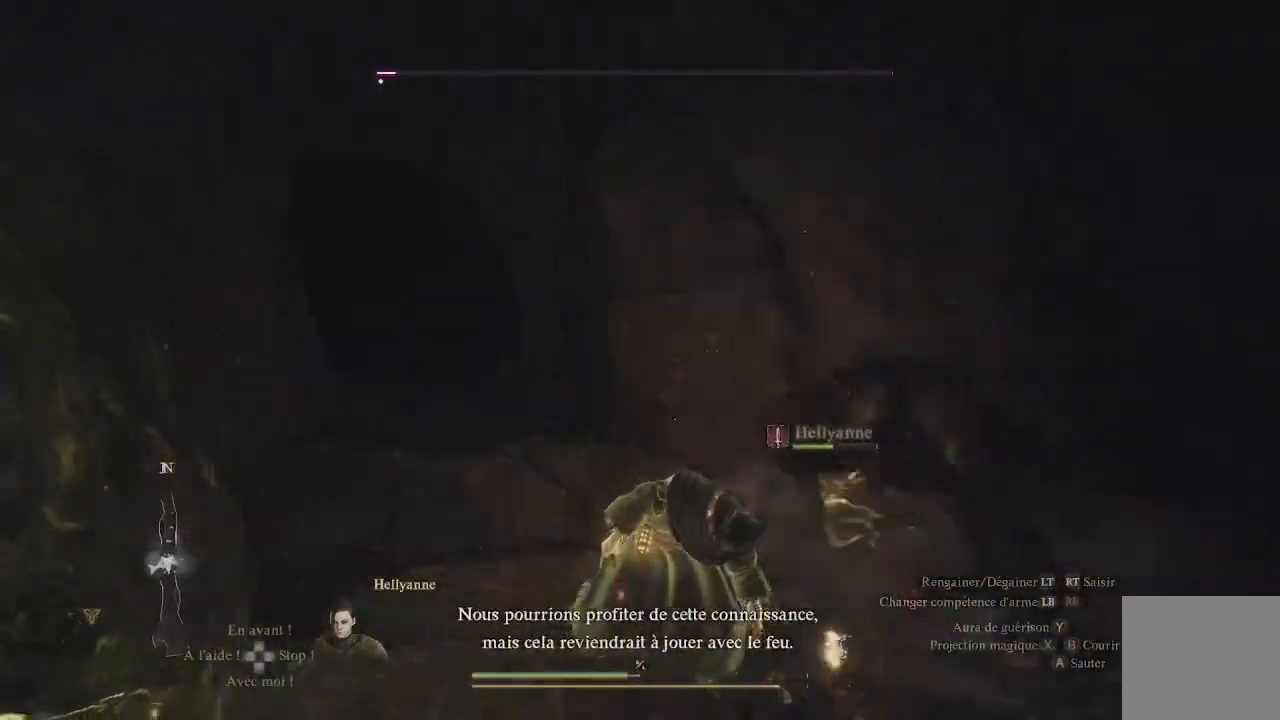
{"buttons": [], "left_stick": "up", "right_stick": "center", "events": [[33, "left_stick", "center"], [183, "left_stick", "up"], [233, "right_stick", "down-right"], [383, "right_stick", "center"]]}
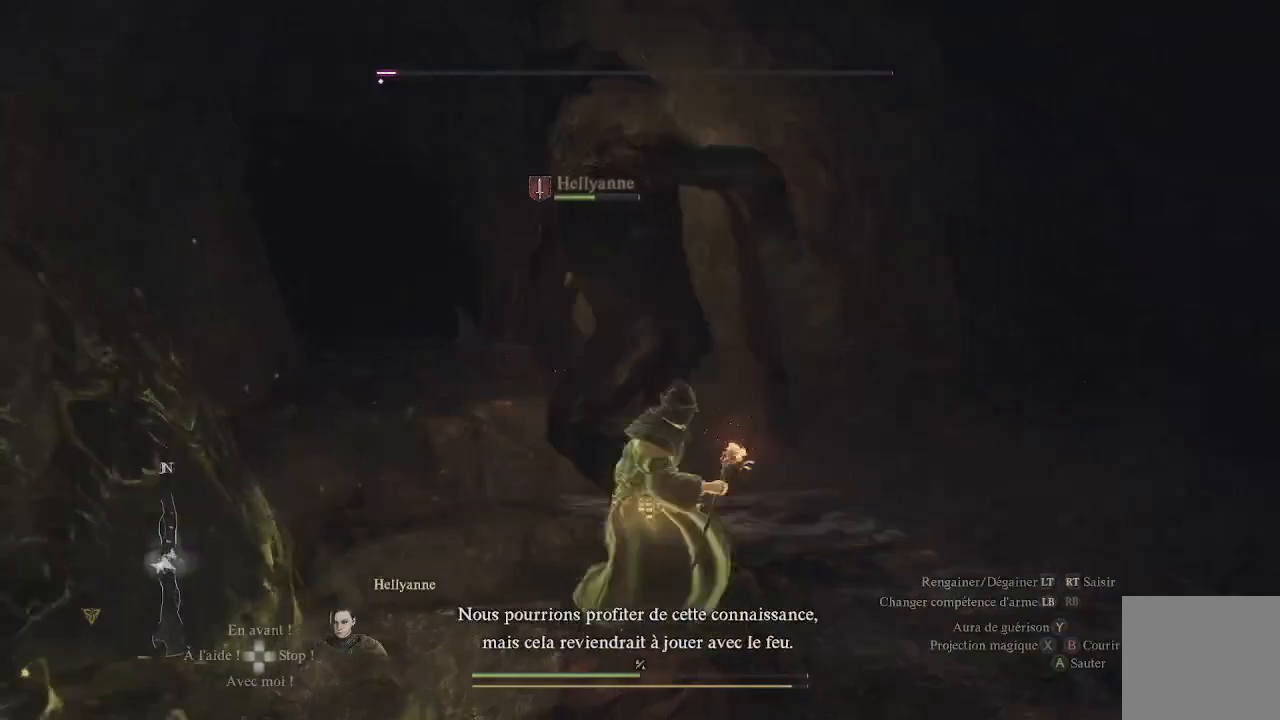
{"buttons": [], "left_stick": "up", "right_stick": "left", "events": [[283, "right_stick", "left"], [300, "L3", "down"], [467, "L3", "up"]]}
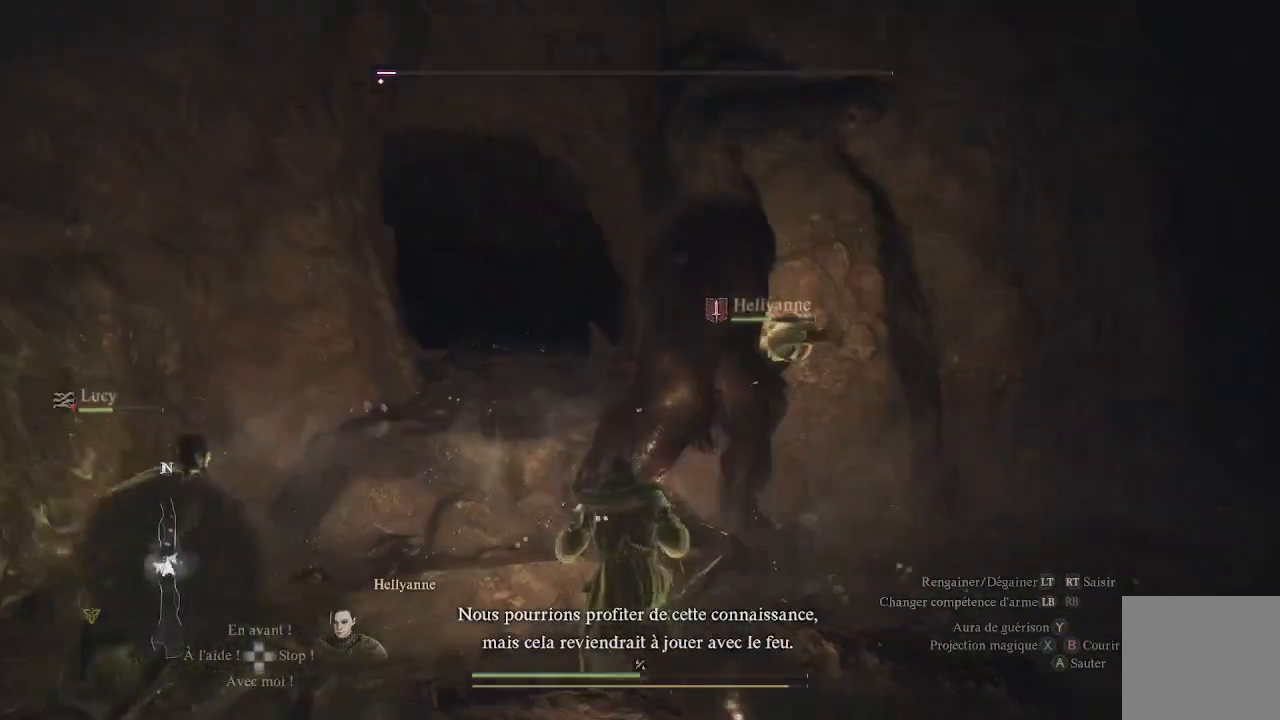
{"buttons": [], "left_stick": "center", "right_stick": "center", "events": [[17, "right_stick", "center"], [100, "X", "down"], [183, "X", "up"], [267, "X", "down"], [267, "left_stick", "center"], [333, "X", "up"], [400, "X", "down"], [467, "X", "up"]]}
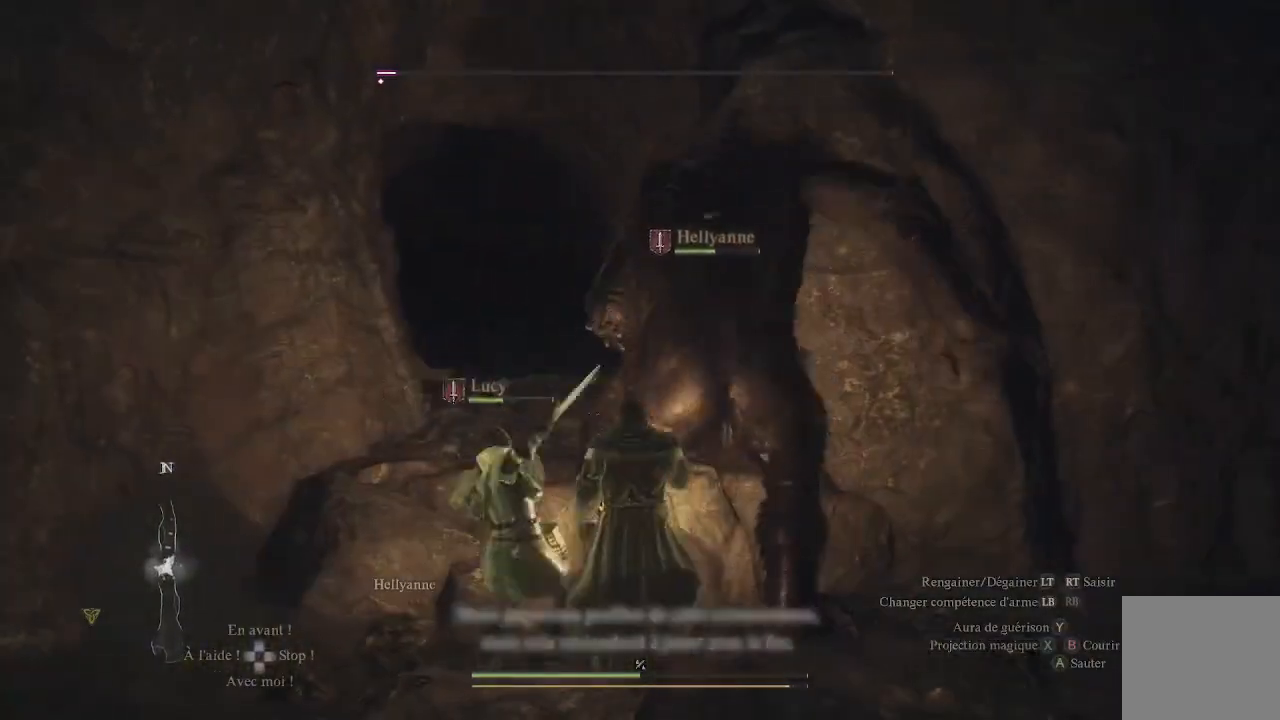
{"buttons": ["X"], "left_stick": "center", "right_stick": "center", "events": [[50, "X", "down"], [133, "X", "up"], [200, "X", "down"], [300, "X", "up"], [350, "X", "down"], [433, "X", "up"], [500, "X", "down"]]}
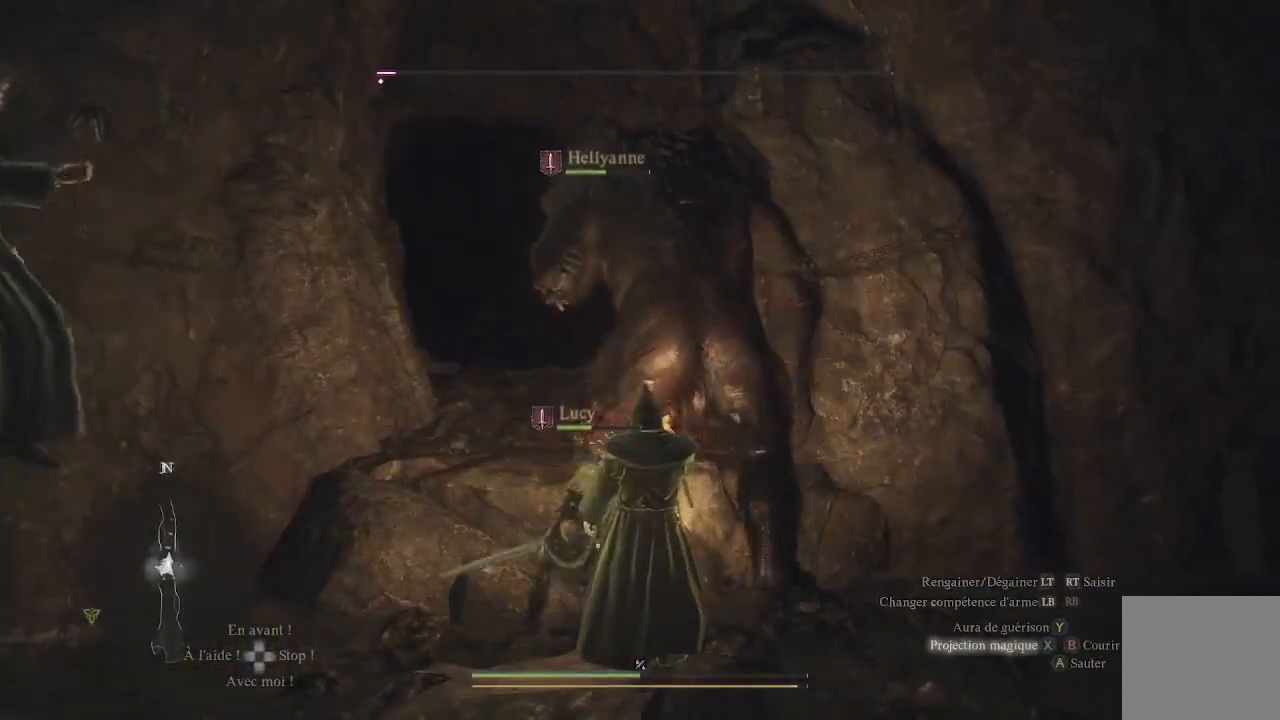
{"buttons": [], "left_stick": "center", "right_stick": "center", "events": [[67, "X", "up"], [150, "X", "down"], [200, "X", "up"], [283, "X", "down"], [350, "X", "up"], [417, "X", "down"], [483, "X", "up"]]}